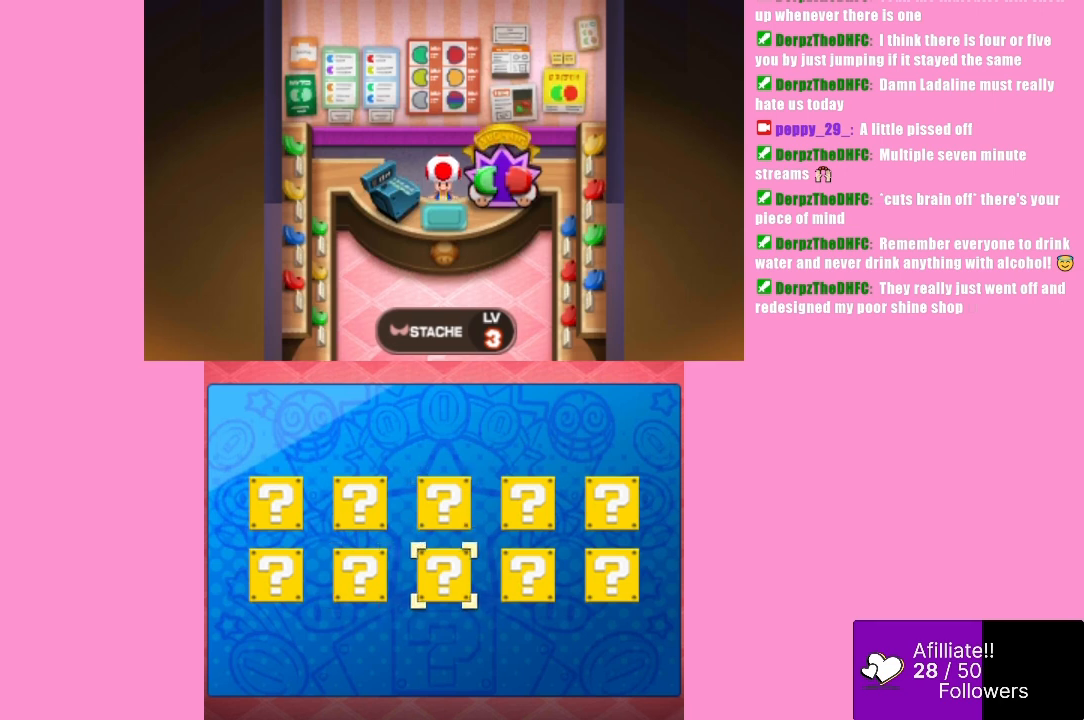
Gameplay with a controller (Xbox layout); each line is a JSON object with the inputs held at the frame after it. "events" lists button and stick changes between this image and that frame as [ms after this image, input, new state], when the widget could be followed in between. Not read: L3 R3 right_stick.
{"buttons": [], "left_stick": "center", "events": [[33, "B", "down"], [167, "B", "up"]]}
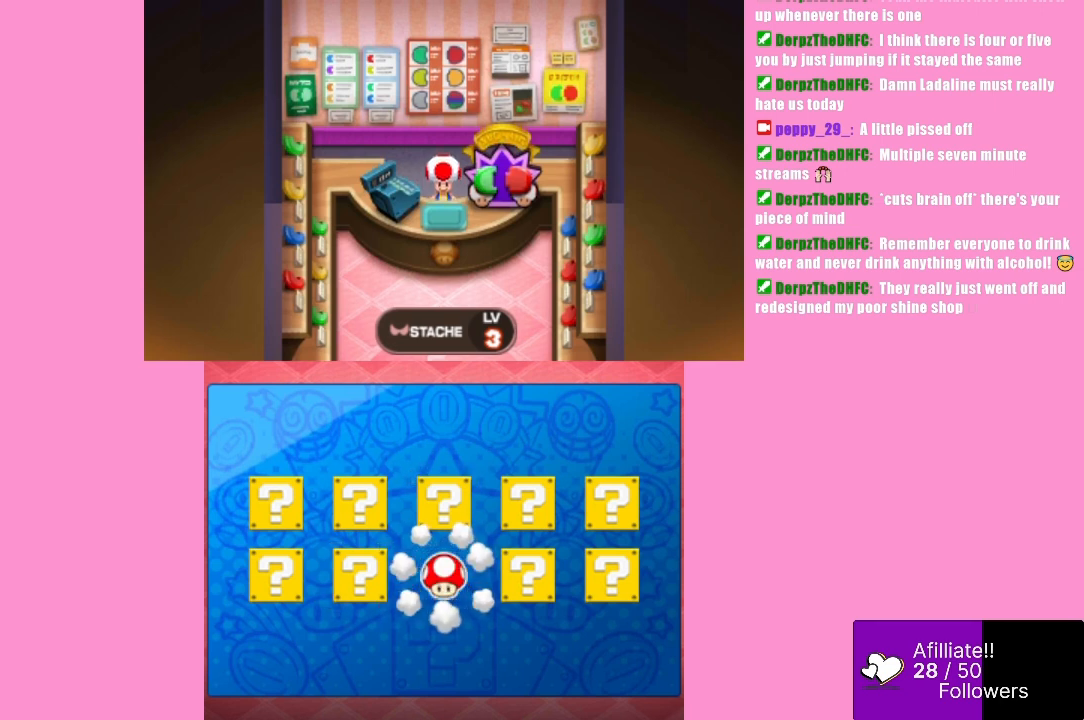
{"buttons": [], "left_stick": "center", "events": []}
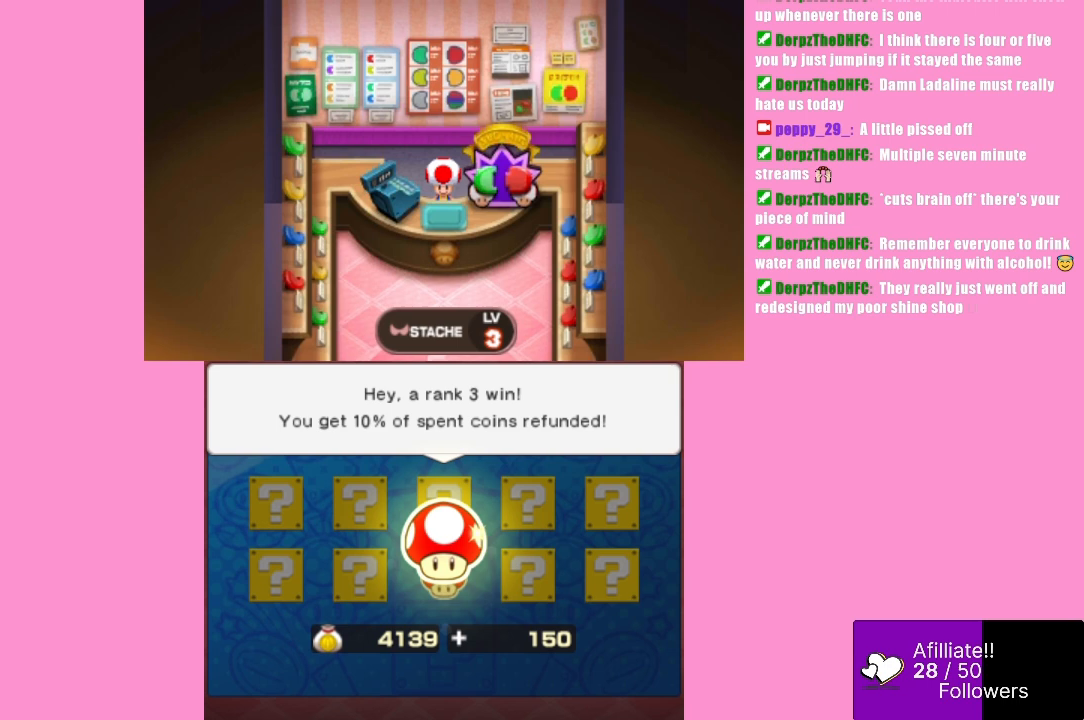
{"buttons": [], "left_stick": "center", "events": []}
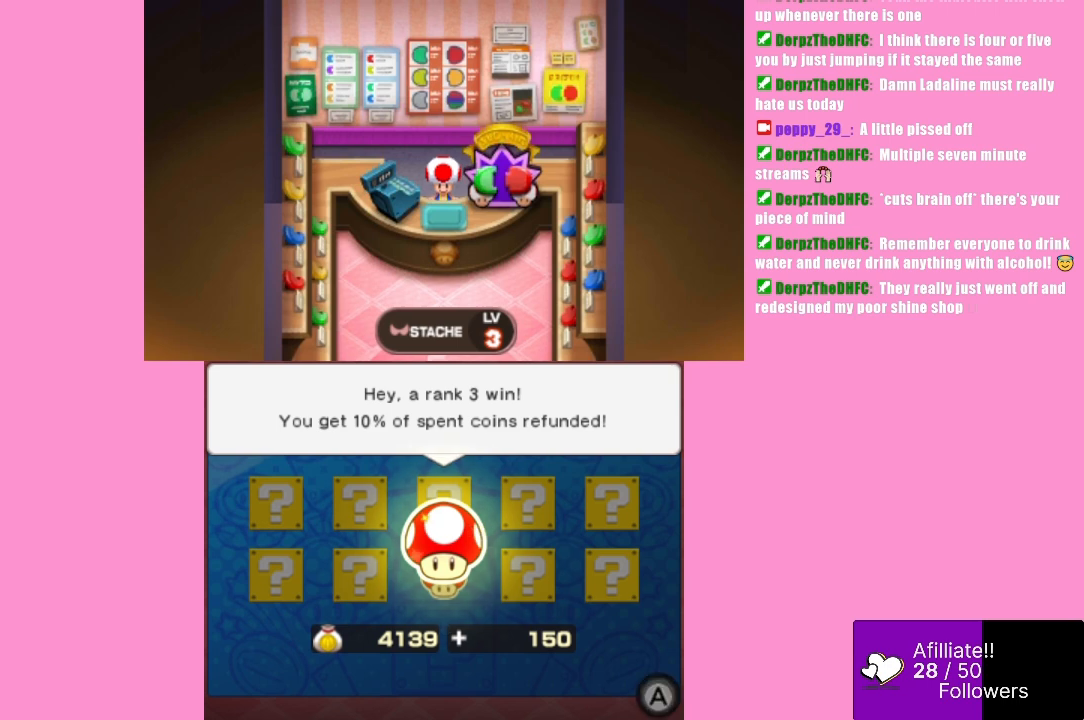
{"buttons": [], "left_stick": "center", "events": []}
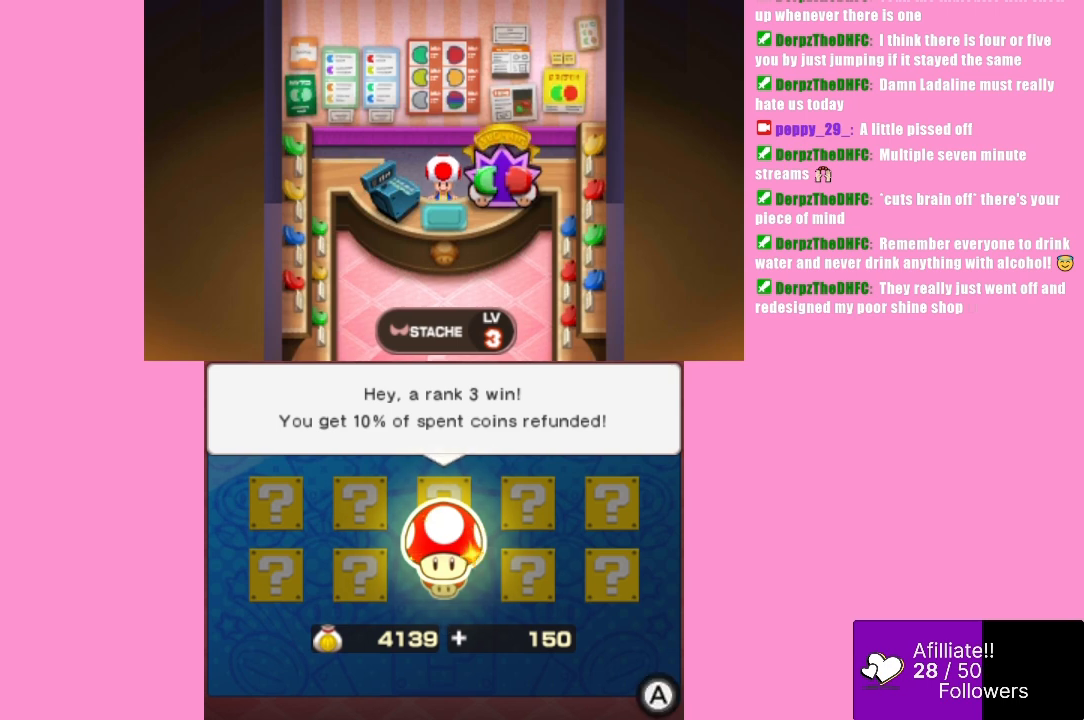
{"buttons": [], "left_stick": "center", "events": []}
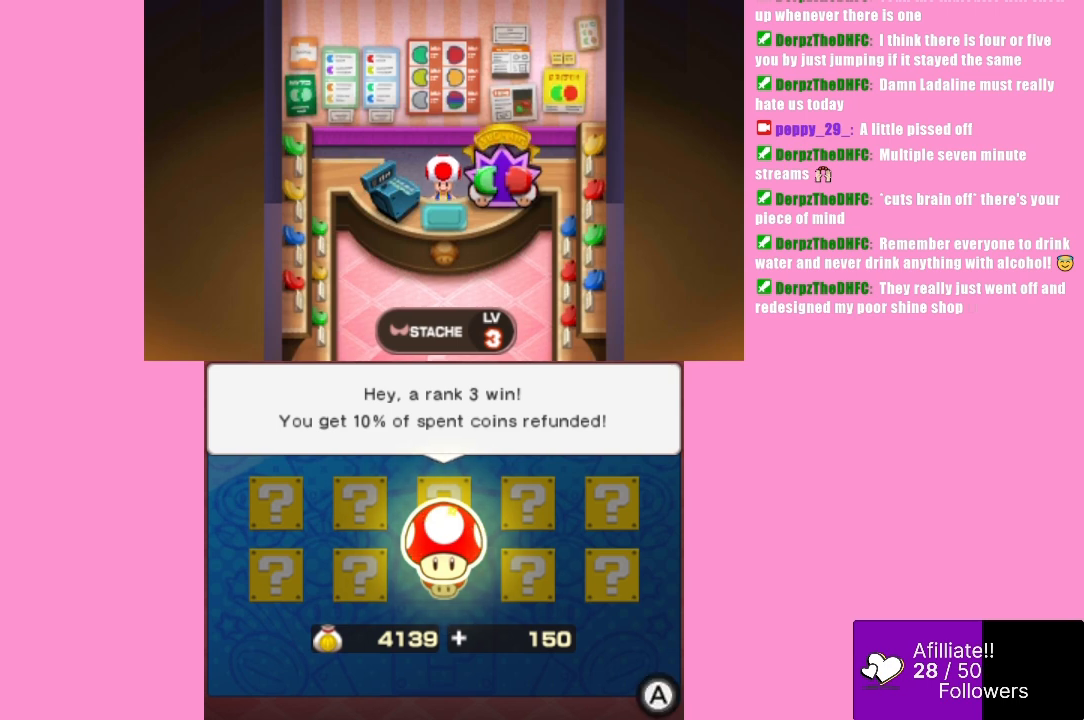
{"buttons": [], "left_stick": "center", "events": [[233, "B", "down"], [400, "B", "up"]]}
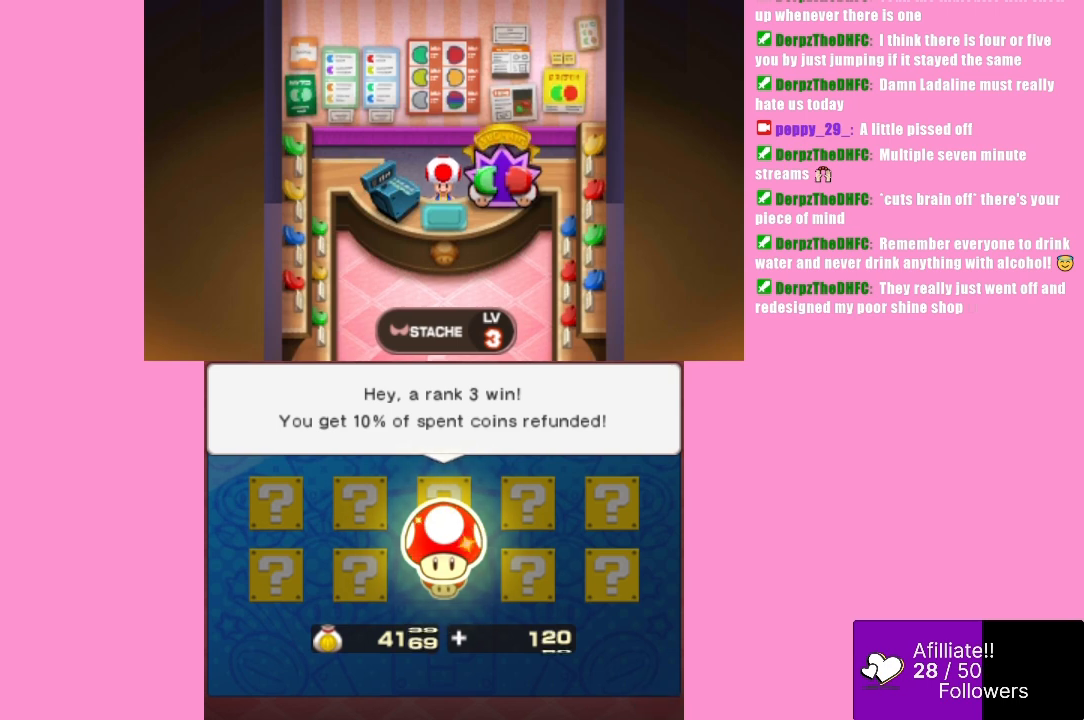
{"buttons": [], "left_stick": "center", "events": []}
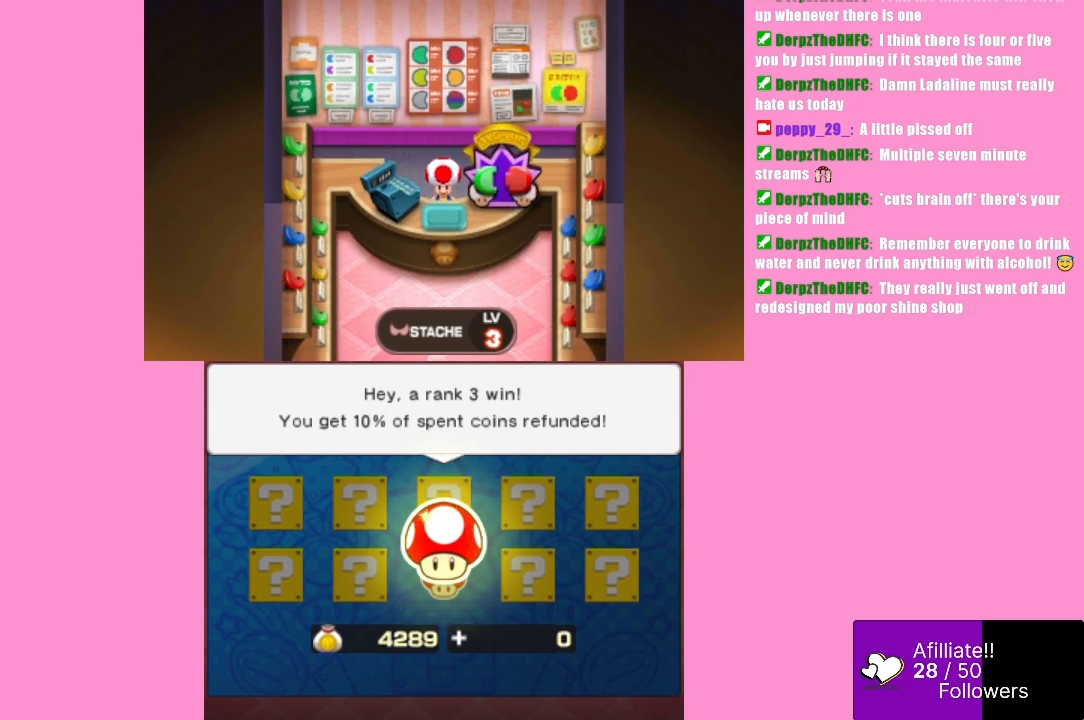
{"buttons": ["B"], "left_stick": "center", "events": [[467, "B", "down"]]}
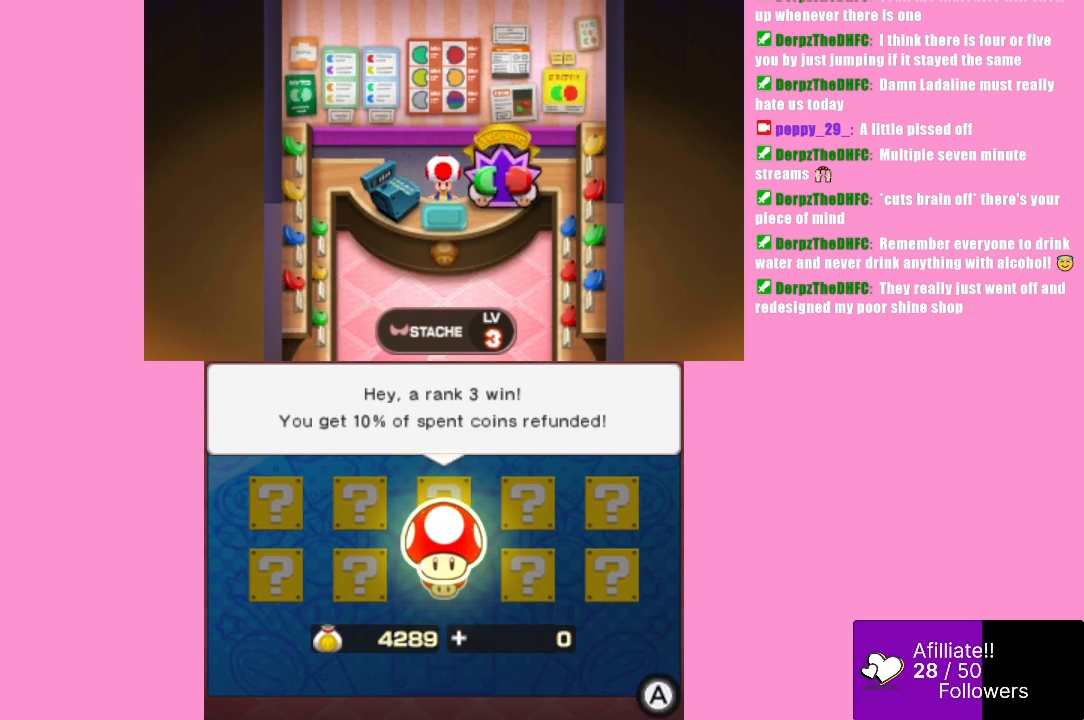
{"buttons": [], "left_stick": "center", "events": [[133, "B", "up"]]}
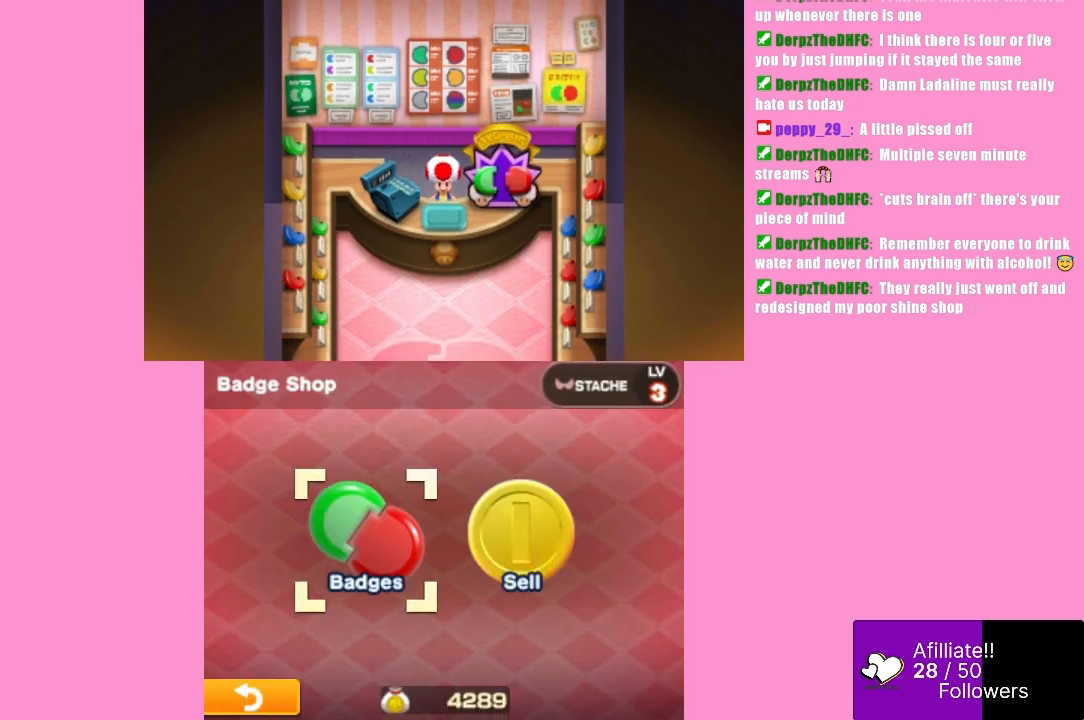
{"buttons": [], "left_stick": "center", "events": [[133, "A", "down"], [300, "A", "up"]]}
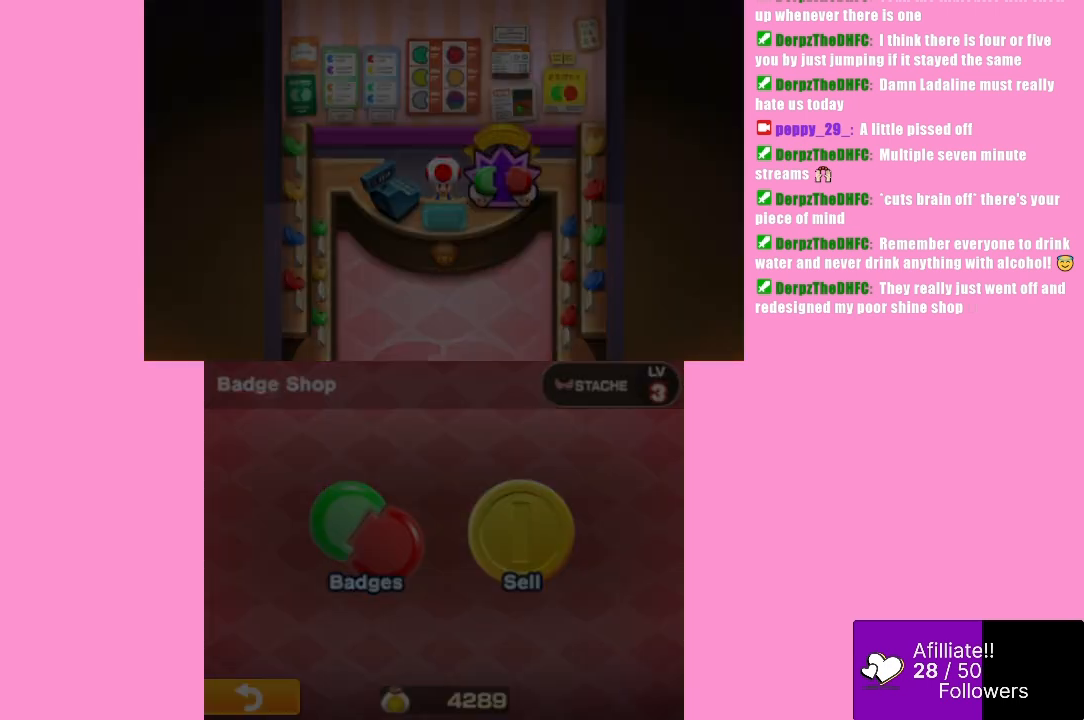
{"buttons": [], "left_stick": "center", "events": []}
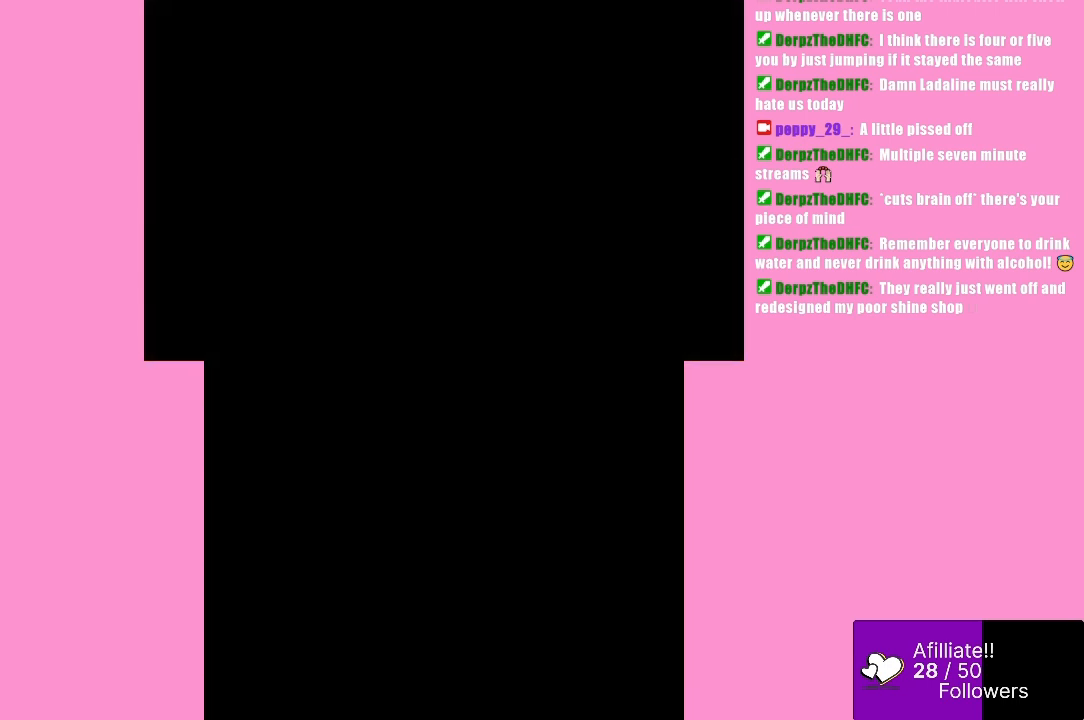
{"buttons": [], "left_stick": "center", "events": []}
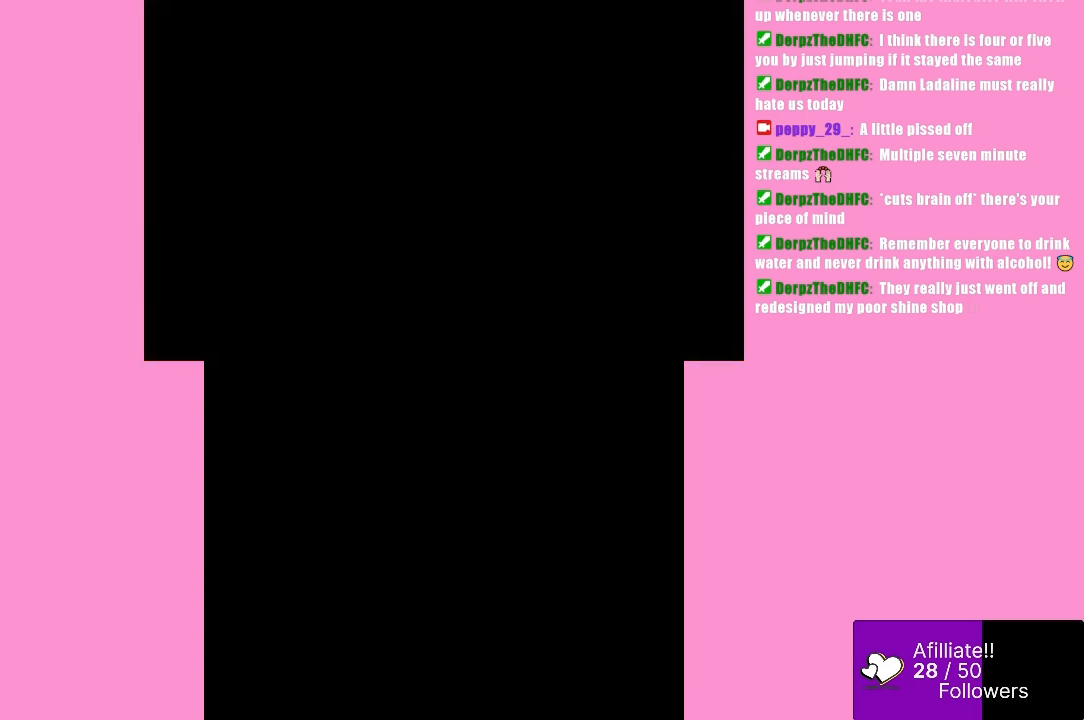
{"buttons": [], "left_stick": "center", "events": []}
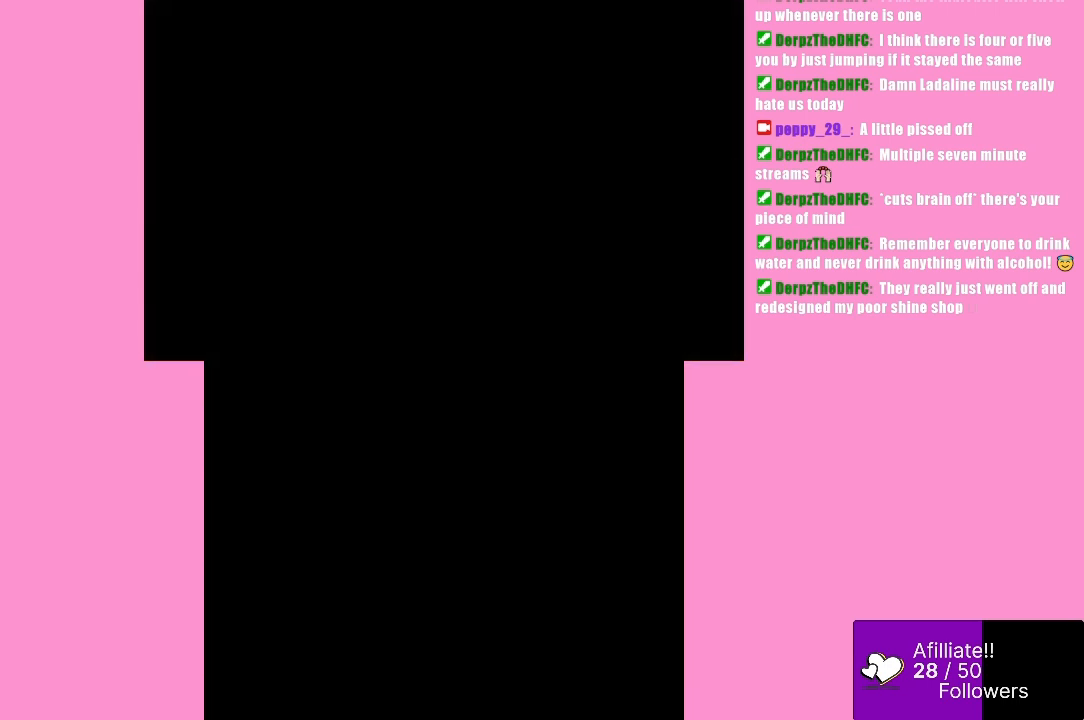
{"buttons": [], "left_stick": "center", "events": []}
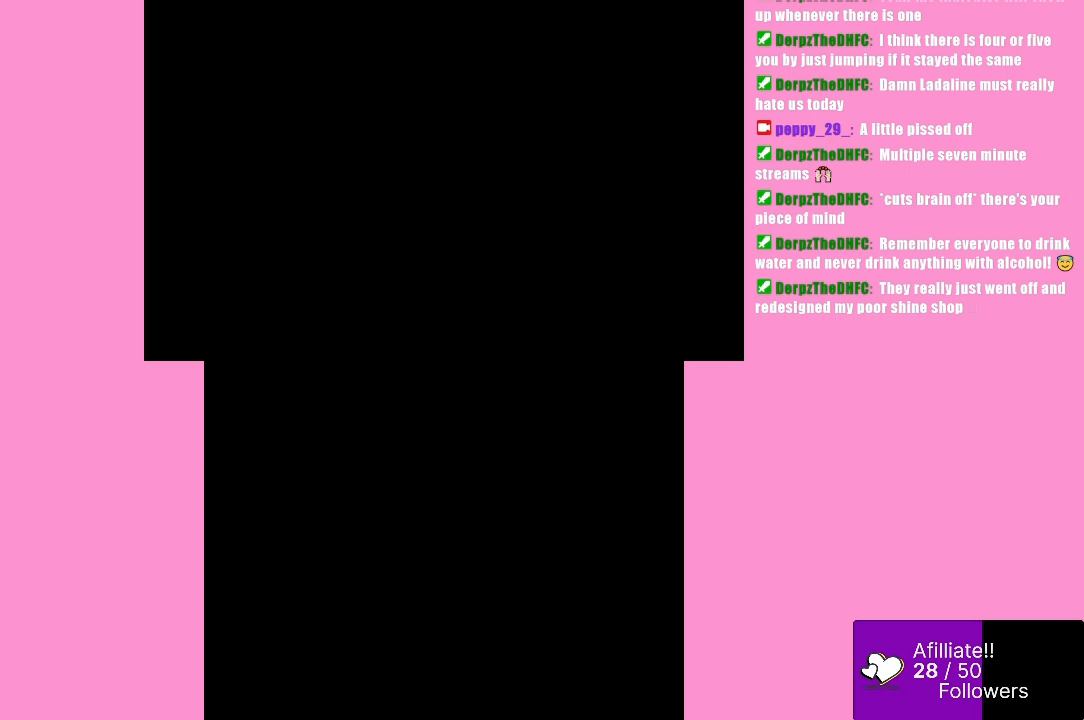
{"buttons": [], "left_stick": "center", "events": []}
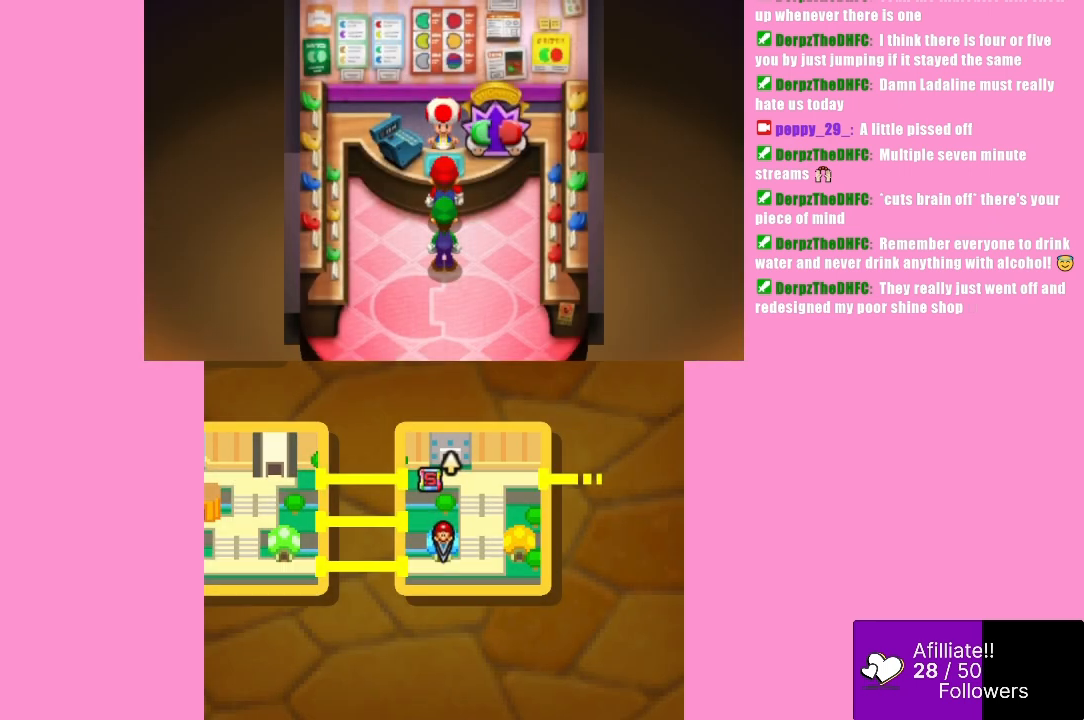
{"buttons": [], "left_stick": "down", "events": [[400, "left_stick", "right"], [500, "left_stick", "down"]]}
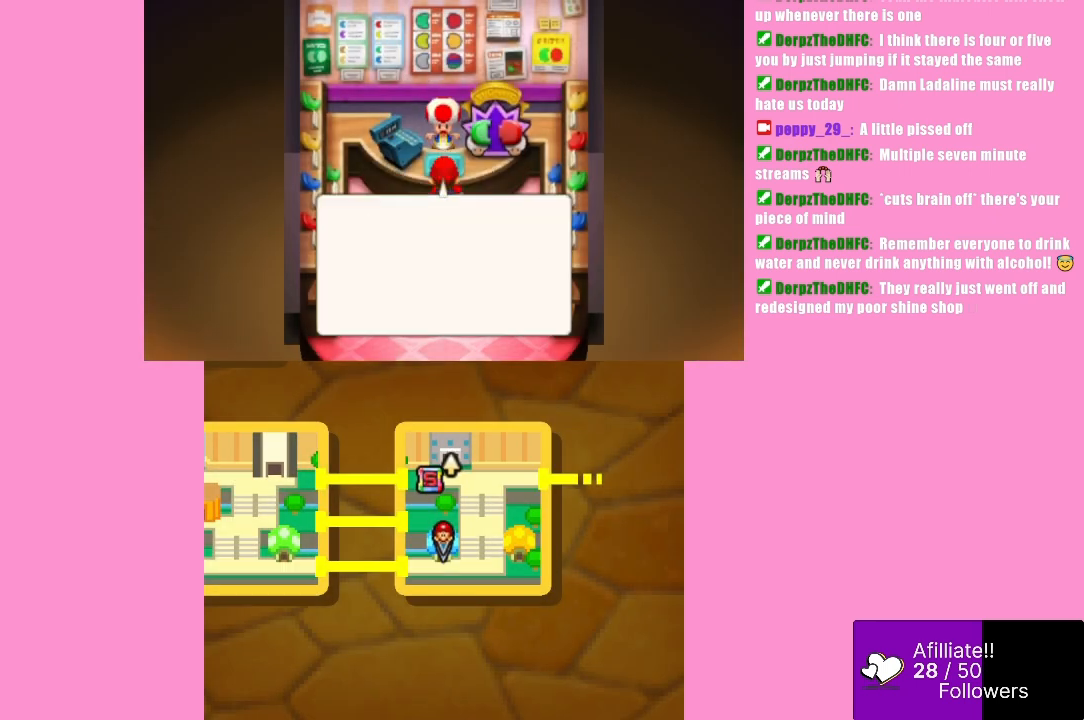
{"buttons": [], "left_stick": "center", "events": [[167, "left_stick", "center"], [267, "B", "down"], [433, "B", "up"]]}
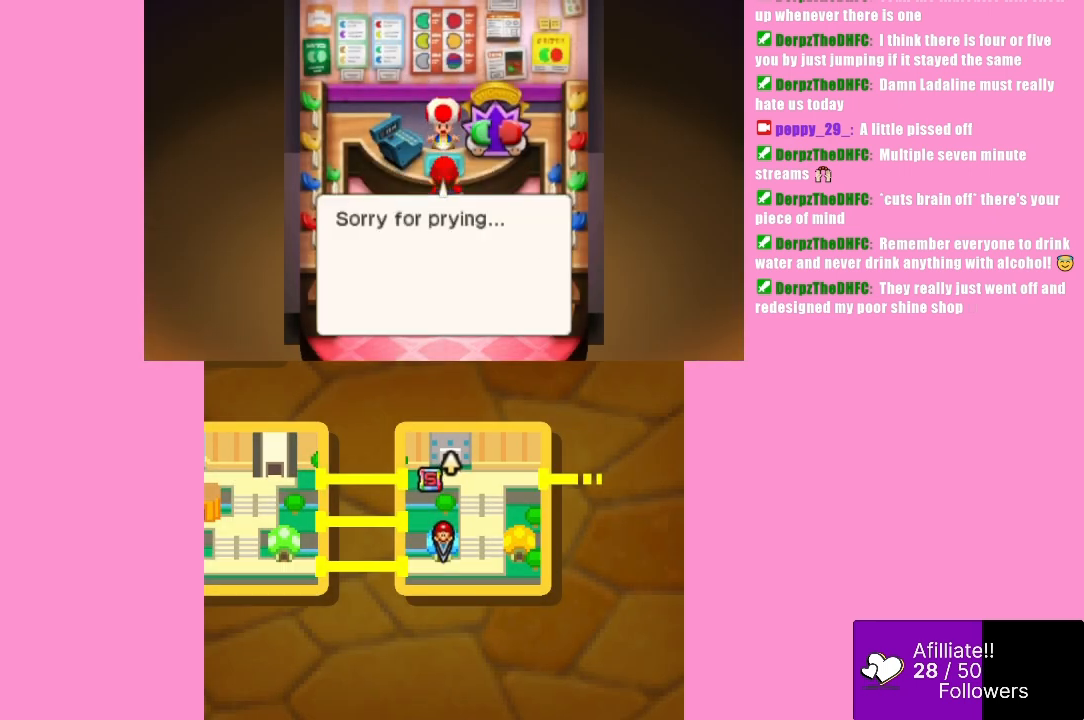
{"buttons": ["B"], "left_stick": "center", "events": [[433, "B", "down"]]}
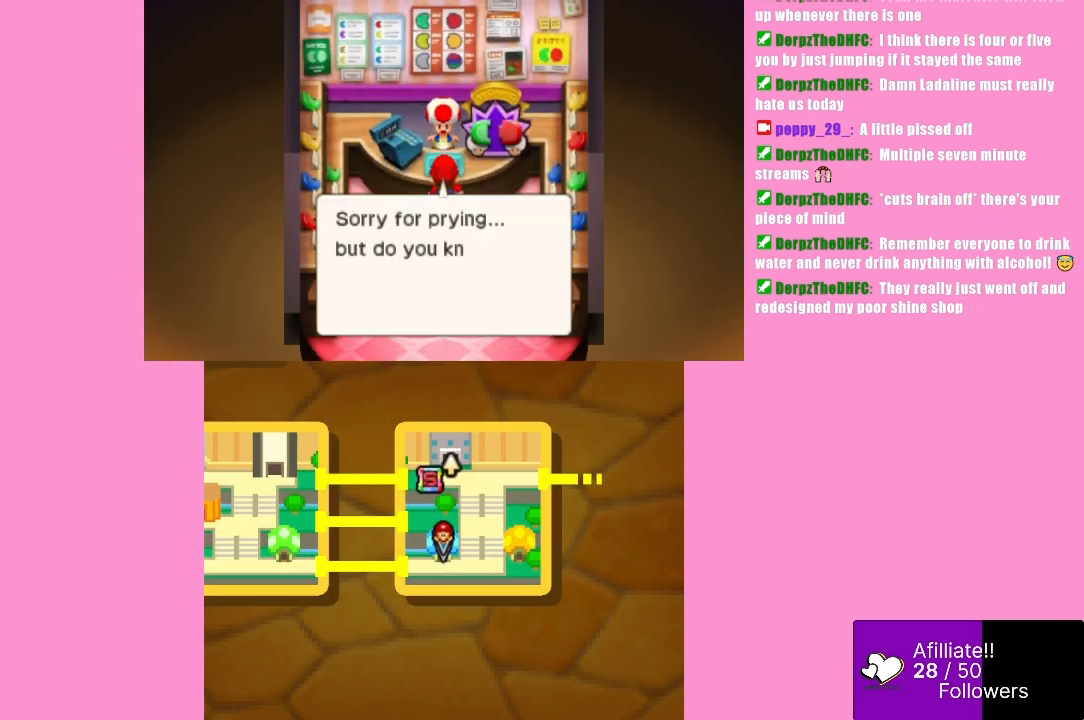
{"buttons": [], "left_stick": "center", "events": [[67, "B", "up"]]}
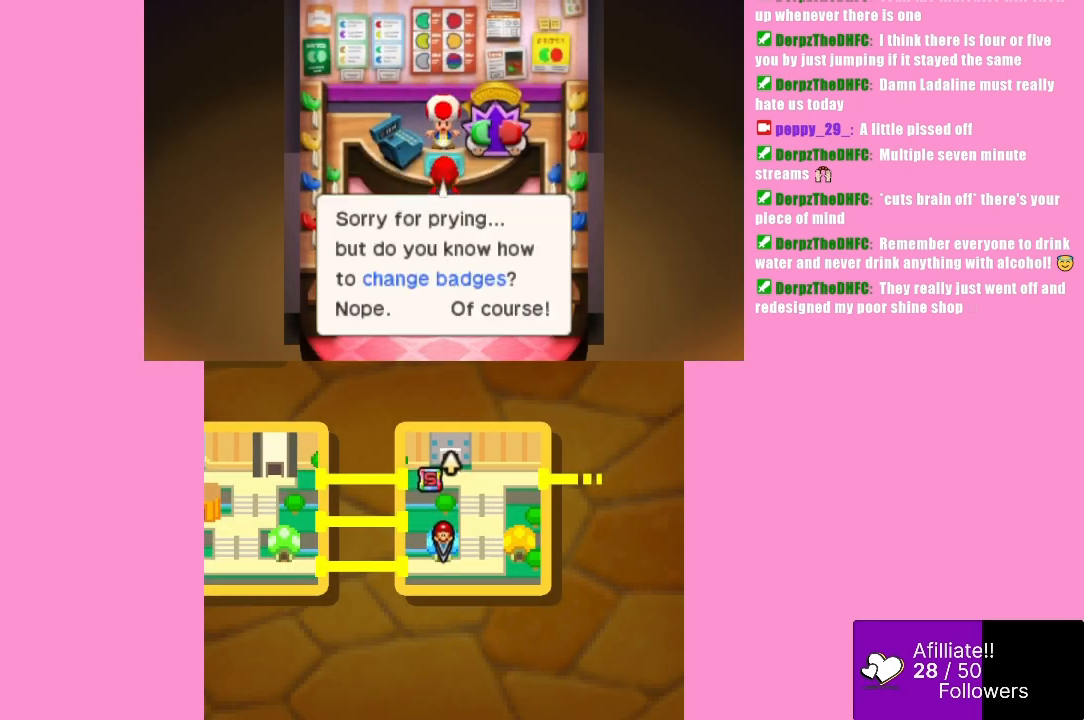
{"buttons": [], "left_stick": "center", "events": []}
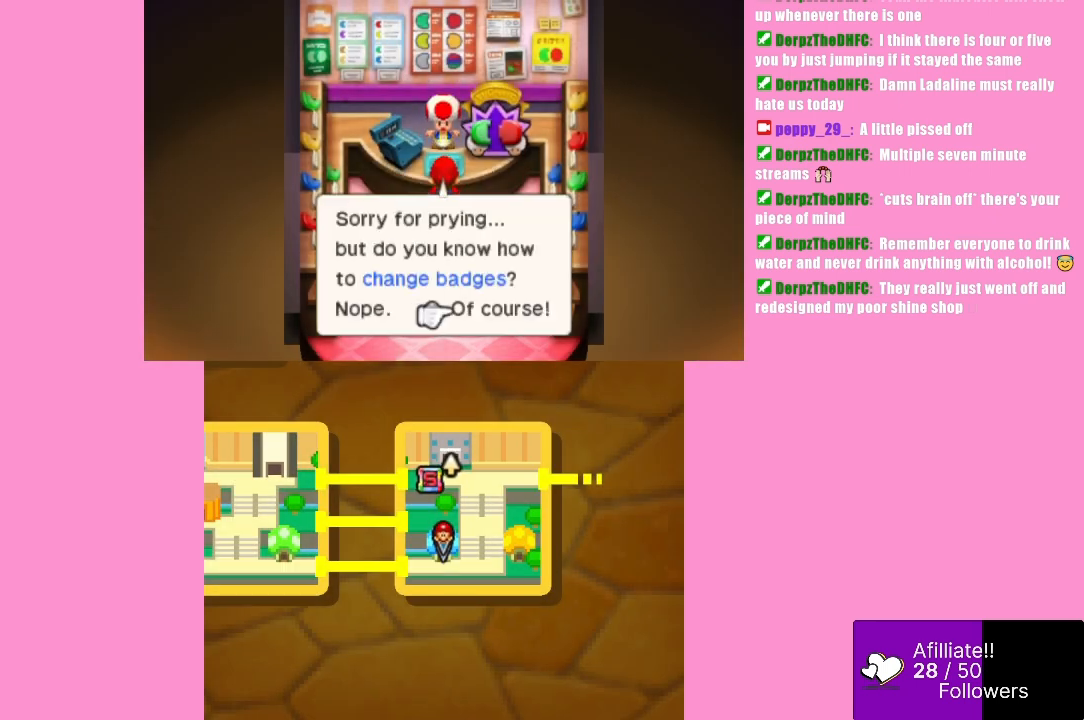
{"buttons": [], "left_stick": "center", "events": []}
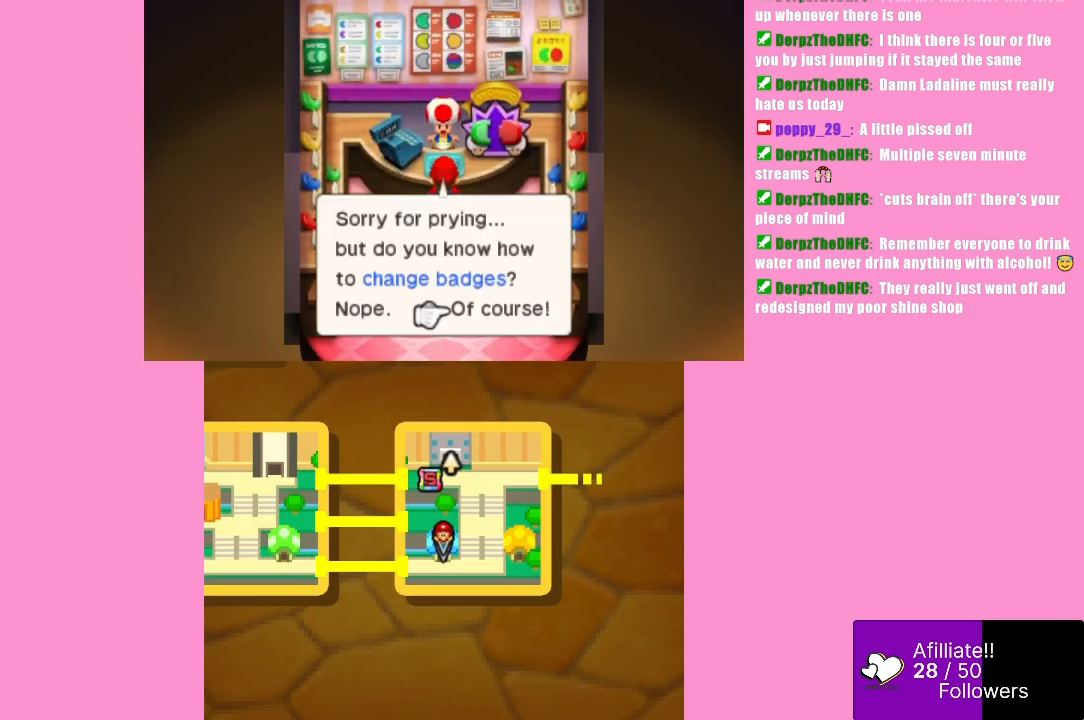
{"buttons": [], "left_stick": "center", "events": []}
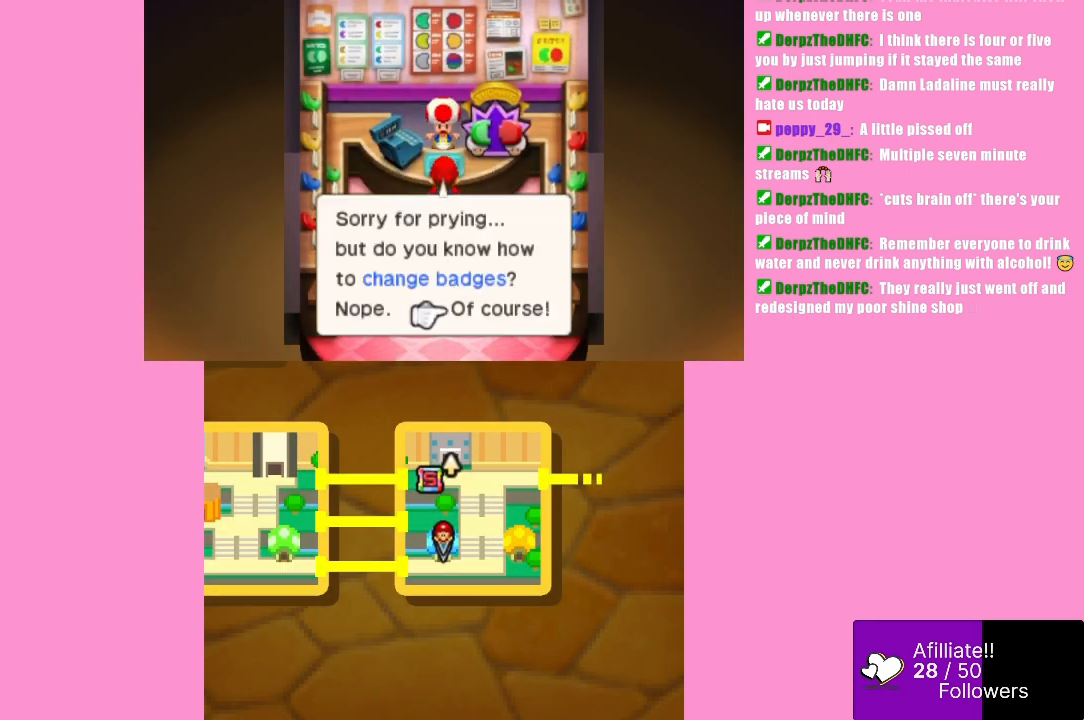
{"buttons": [], "left_stick": "center", "events": []}
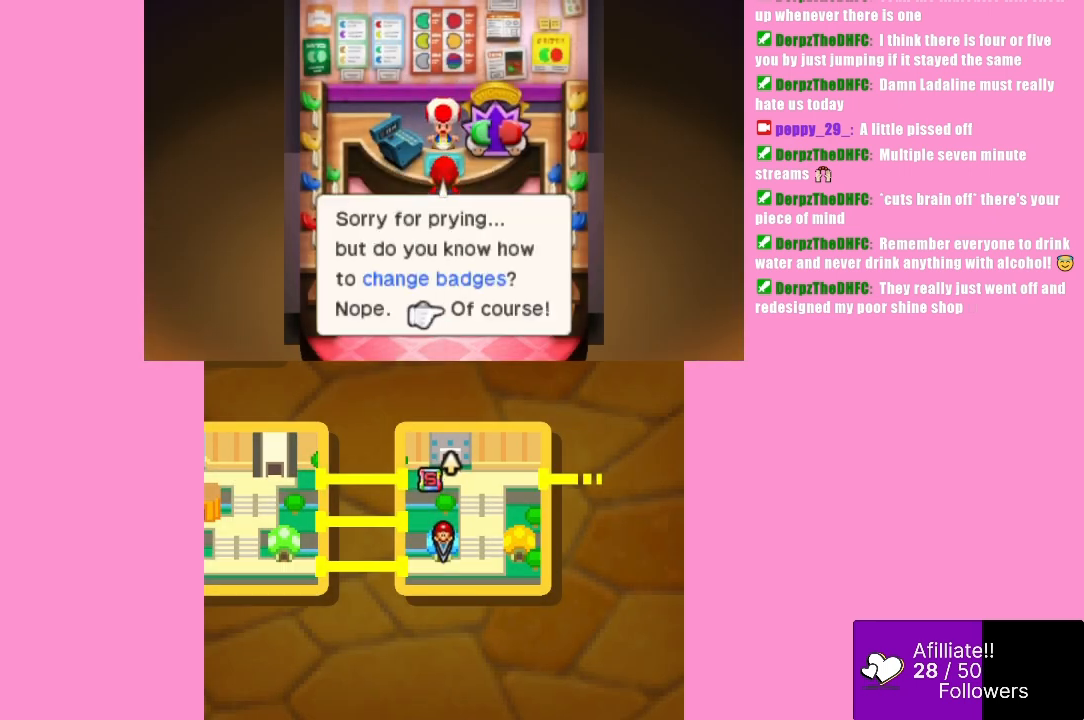
{"buttons": [], "left_stick": "center", "events": []}
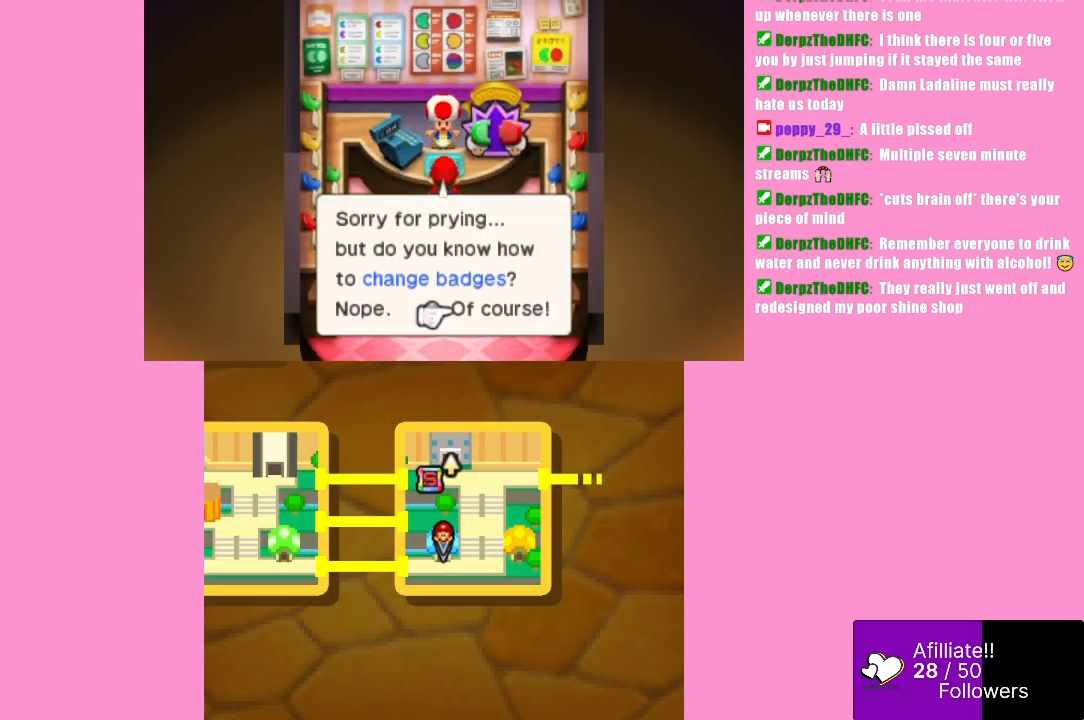
{"buttons": [], "left_stick": "center", "events": []}
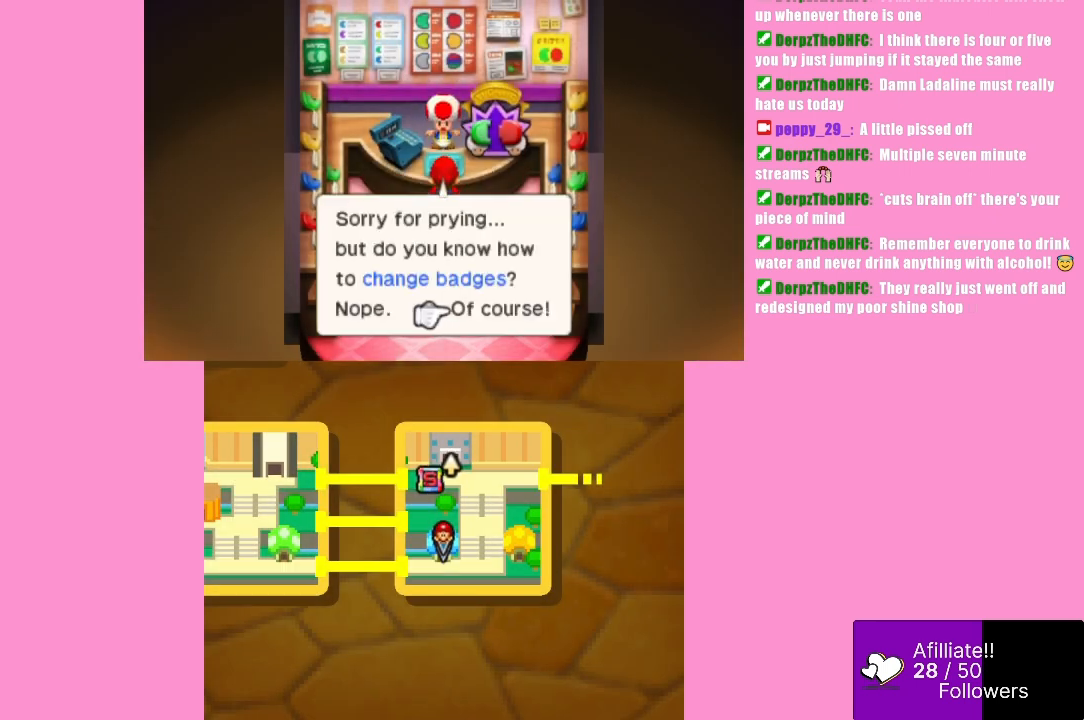
{"buttons": [], "left_stick": "center", "events": []}